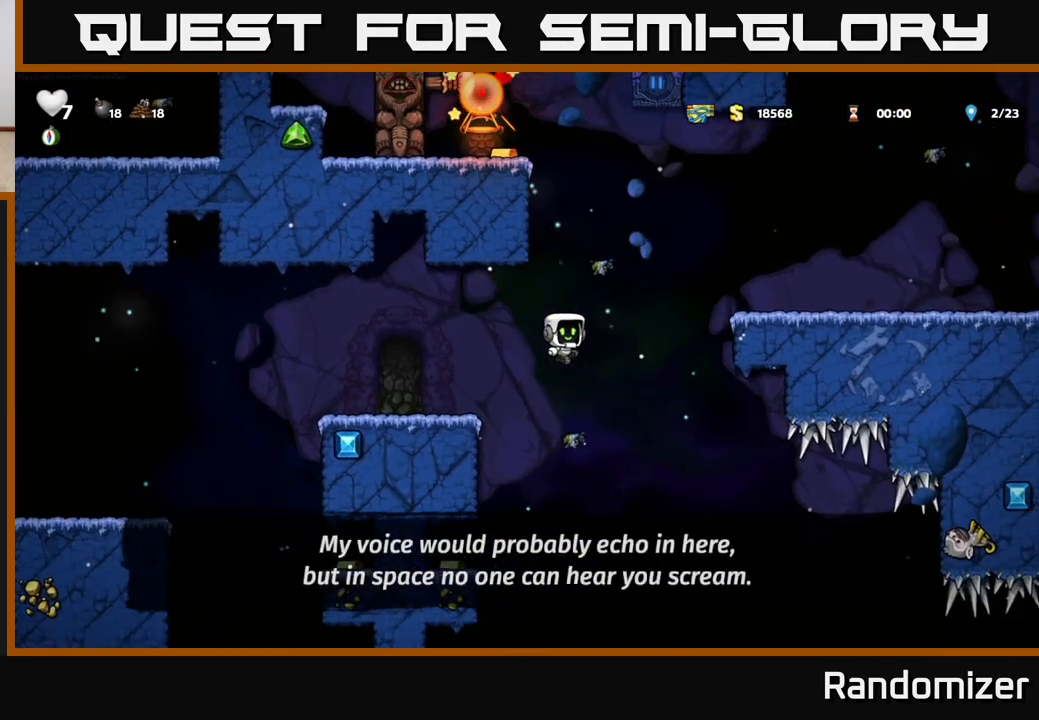
Gameplay with a controller (Xbox layout); each line is a JSON object with the inputs held at the frame after it. "events" lists button and stick changes between this image and that frame as [ms after this image, input, new state], when the widget could be followed in between.
{"buttons": ["A", "DPAD_RIGHT"], "left_stick": "center", "right_stick": "center", "events": [[367, "A", "up"], [433, "A", "down"]]}
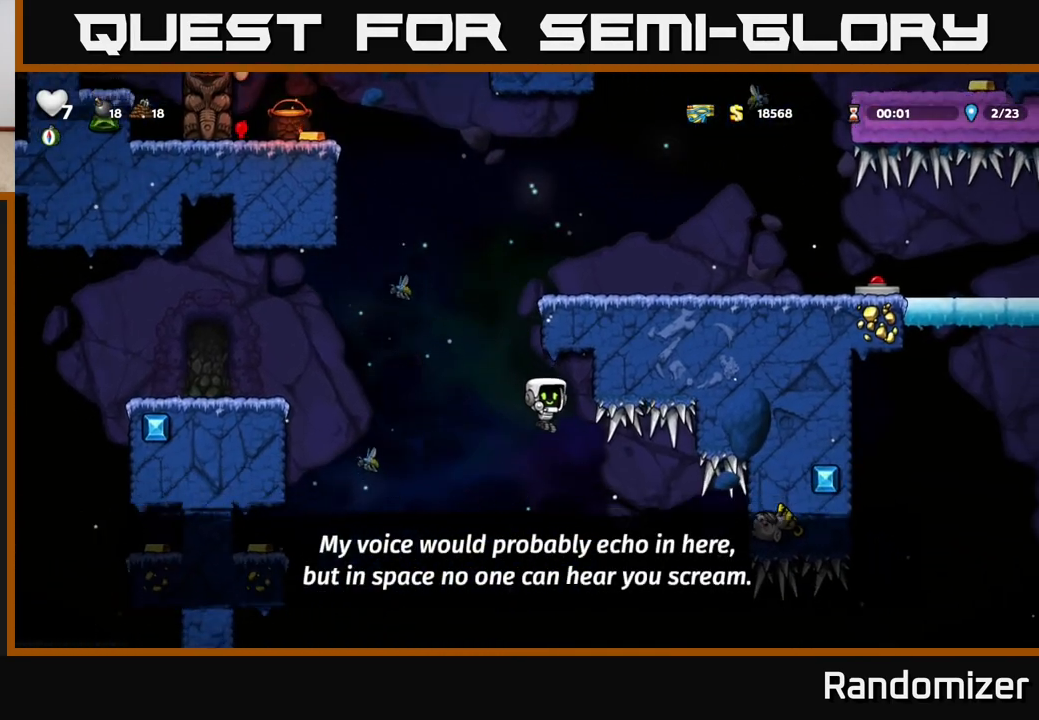
{"buttons": [], "left_stick": "center", "right_stick": "center", "events": [[183, "A", "up"], [417, "DPAD_RIGHT", "up"]]}
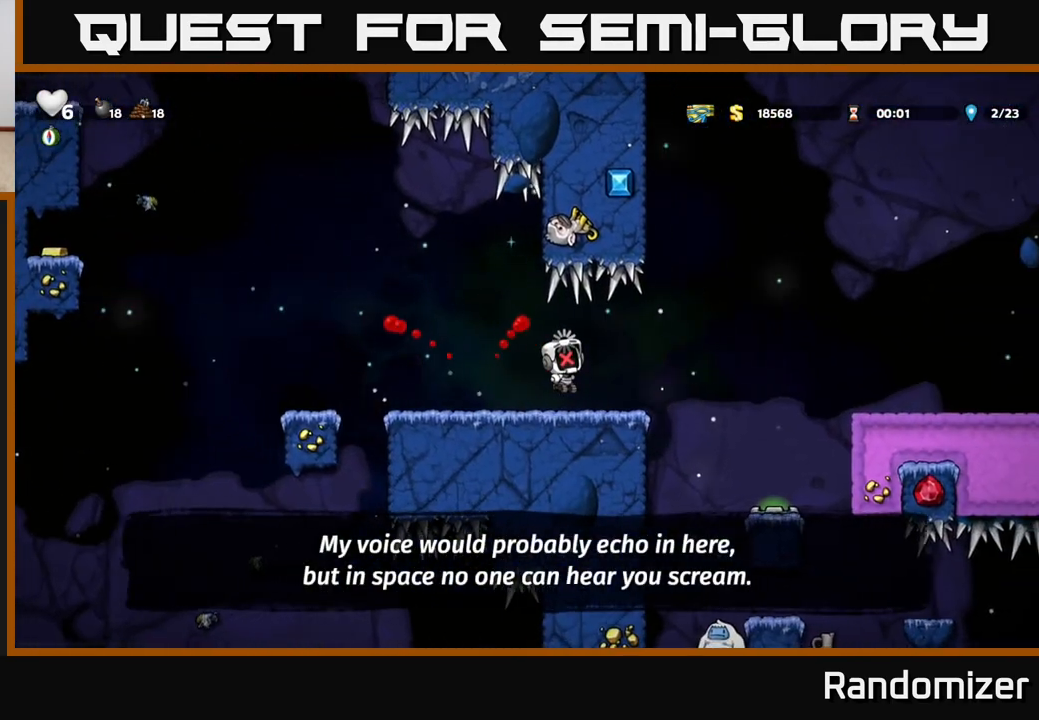
{"buttons": [], "left_stick": "center", "right_stick": "center", "events": []}
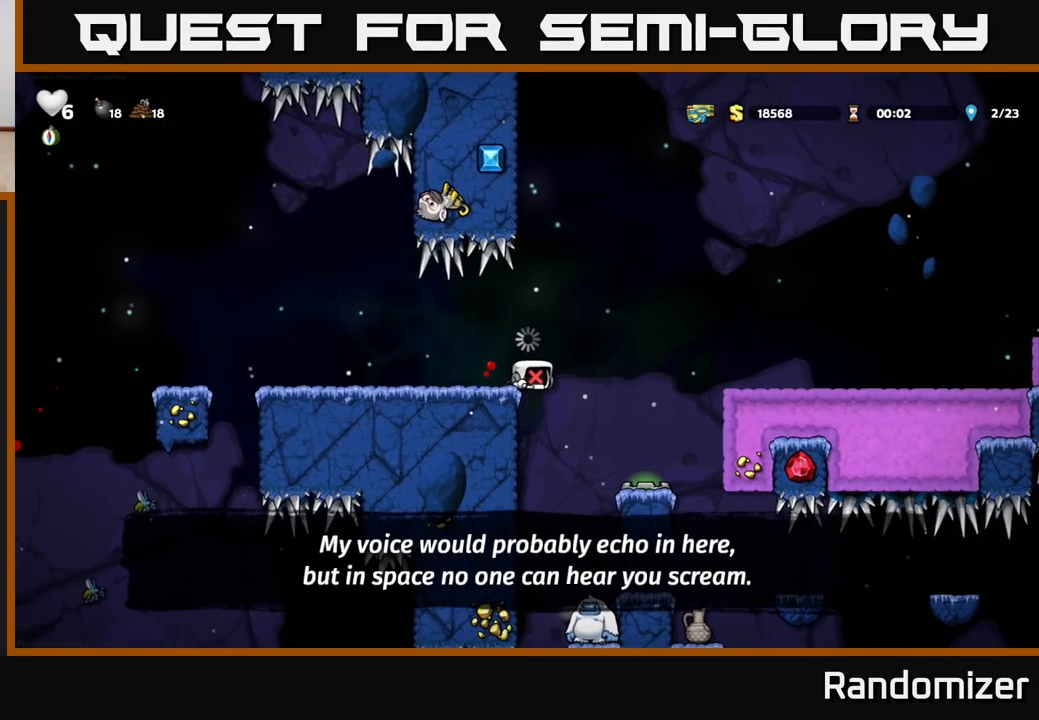
{"buttons": [], "left_stick": "center", "right_stick": "center", "events": []}
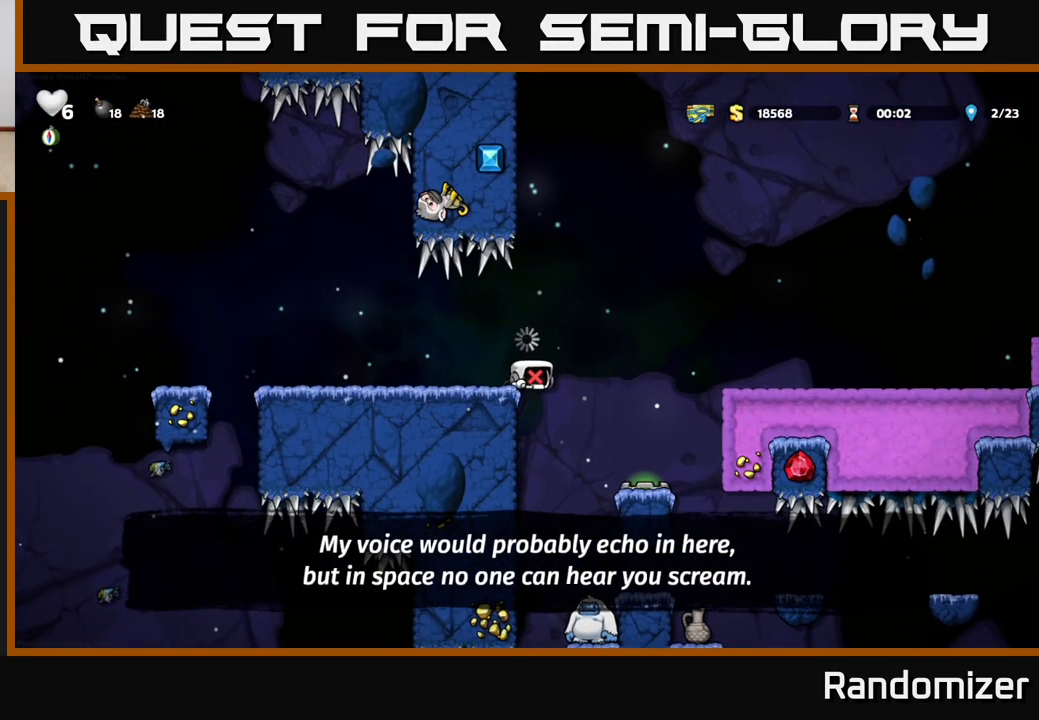
{"buttons": [], "left_stick": "center", "right_stick": "center", "events": [[267, "DPAD_LEFT", "down"], [500, "DPAD_LEFT", "up"]]}
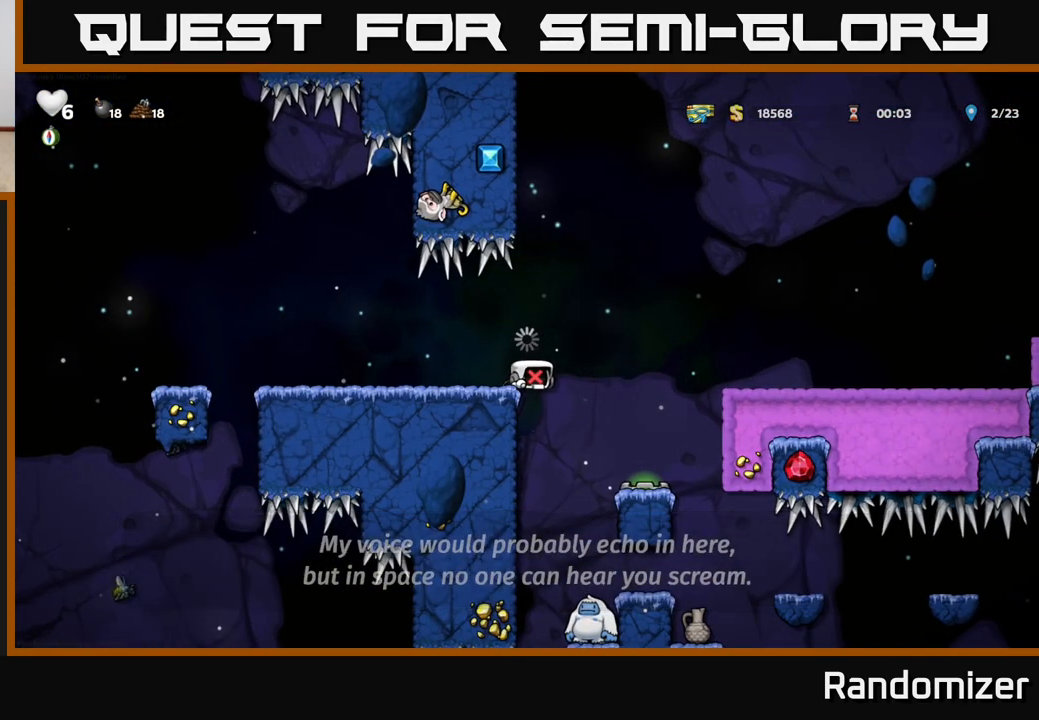
{"buttons": [], "left_stick": "center", "right_stick": "center", "events": [[267, "DPAD_LEFT", "down"], [417, "DPAD_LEFT", "up"]]}
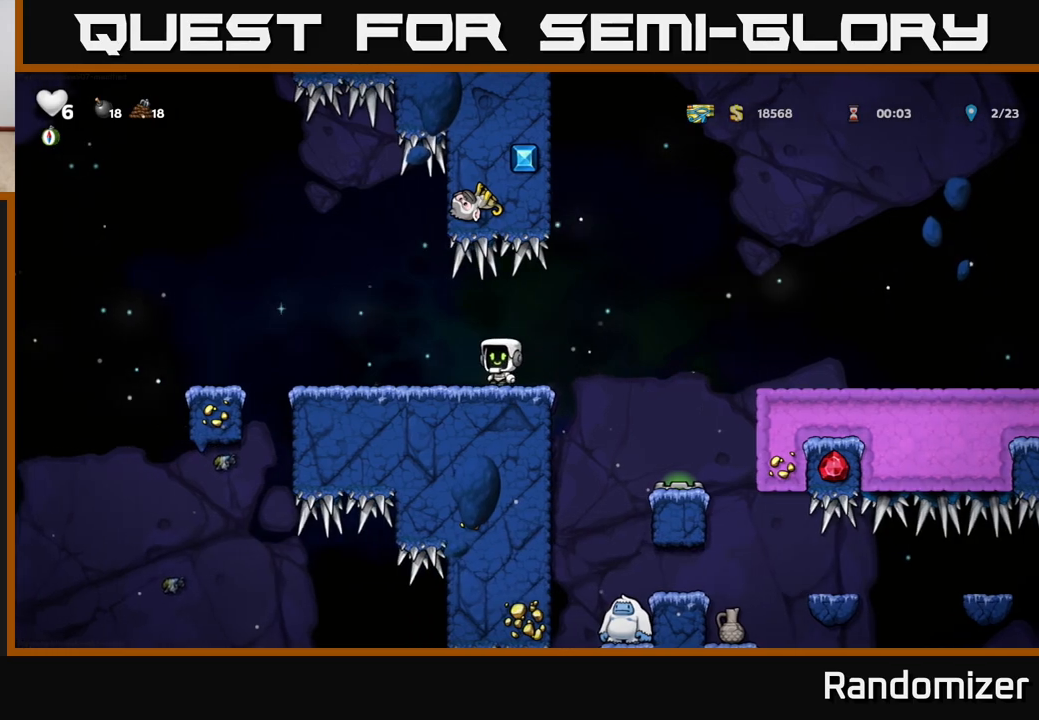
{"buttons": ["DPAD_RIGHT"], "left_stick": "center", "right_stick": "center", "events": [[117, "DPAD_RIGHT", "down"], [283, "A", "down"], [483, "A", "up"]]}
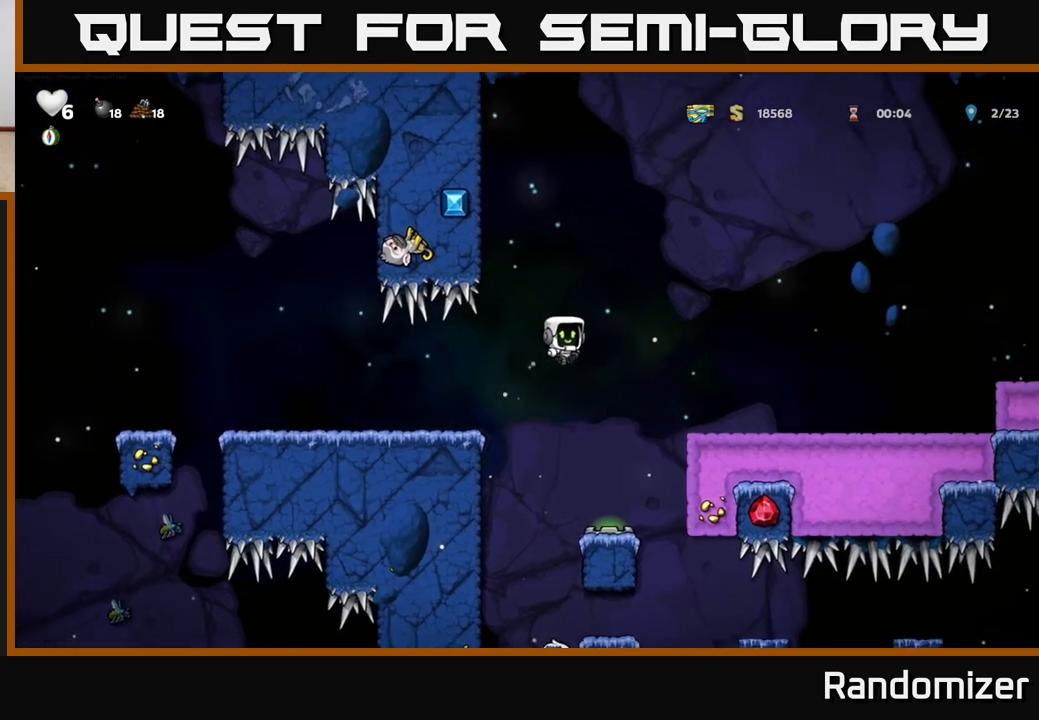
{"buttons": ["DPAD_RIGHT"], "left_stick": "center", "right_stick": "center", "events": []}
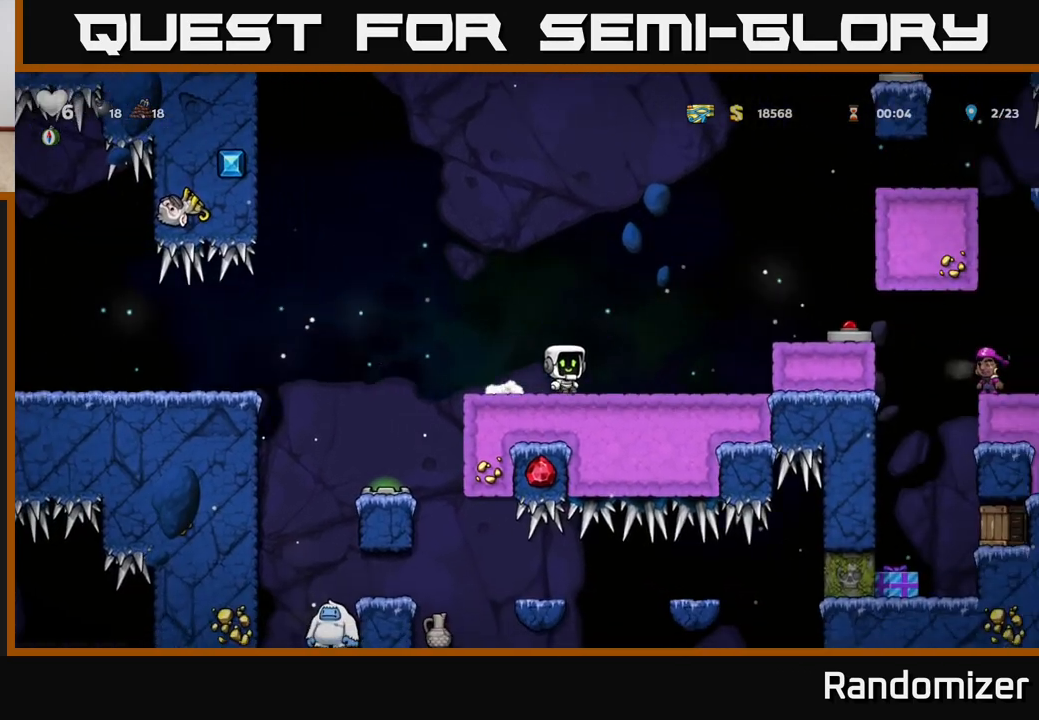
{"buttons": ["DPAD_RIGHT"], "left_stick": "center", "right_stick": "center", "events": [[100, "A", "down"], [283, "A", "up"]]}
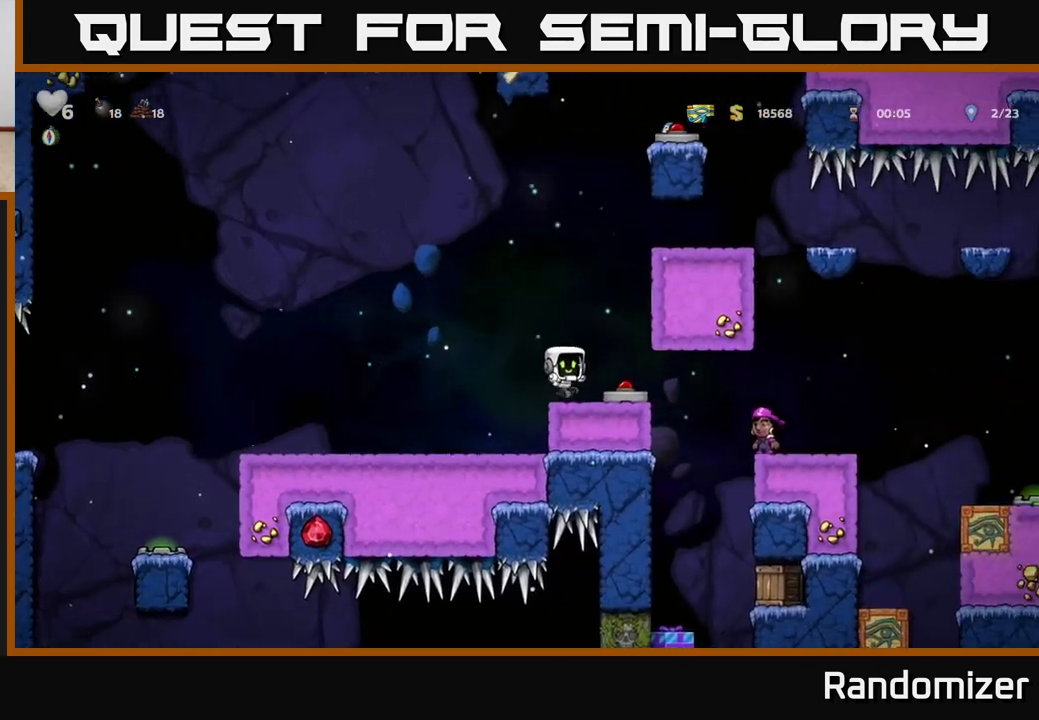
{"buttons": ["DPAD_DOWN"], "left_stick": "center", "right_stick": "center", "events": [[67, "DPAD_DOWN", "down"], [83, "DPAD_RIGHT", "up"], [217, "DPAD_DOWN", "up"], [250, "DPAD_RIGHT", "down"], [300, "DPAD_DOWN", "down"], [333, "DPAD_RIGHT", "up"], [367, "X", "down"], [467, "X", "up"]]}
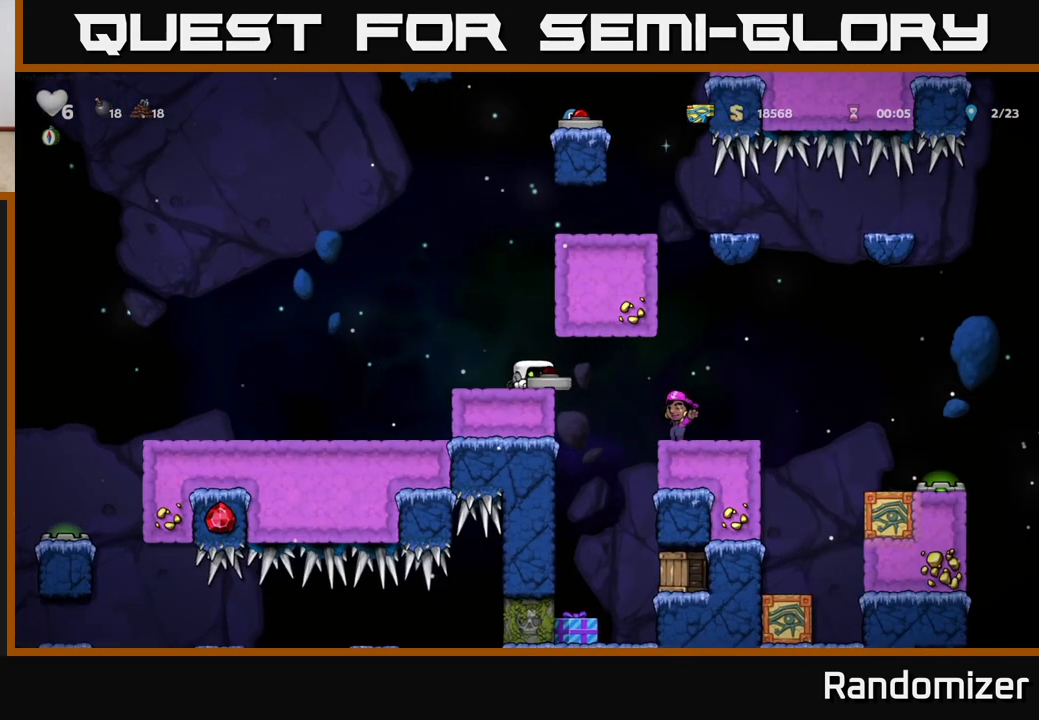
{"buttons": ["DPAD_DOWN"], "left_stick": "center", "right_stick": "center", "events": []}
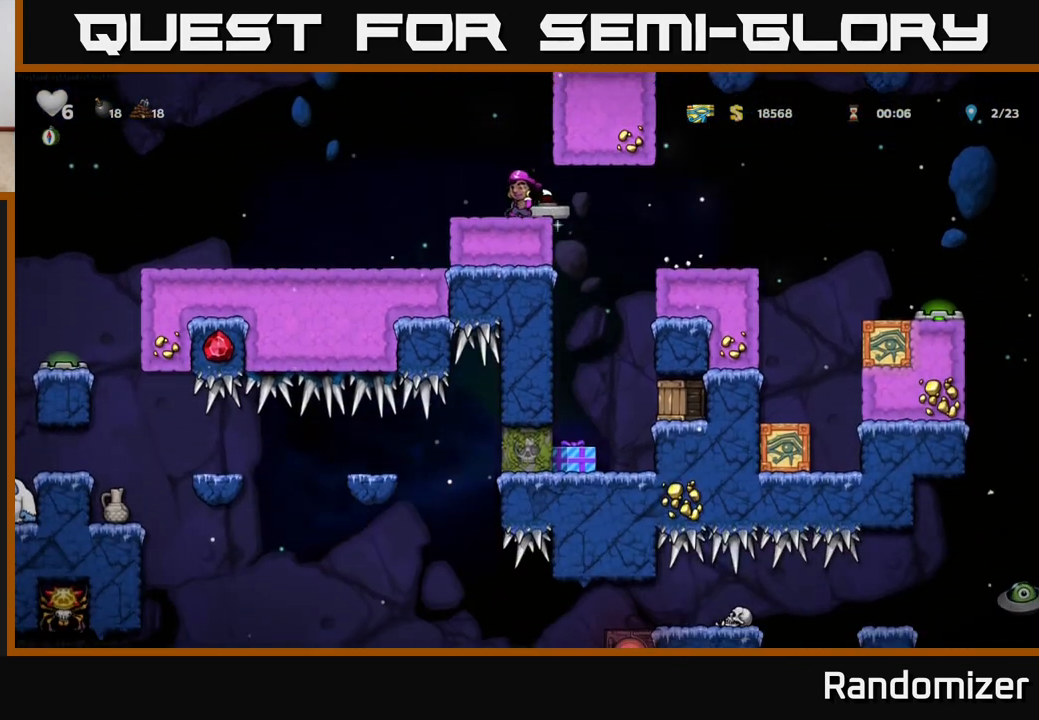
{"buttons": ["DPAD_LEFT"], "left_stick": "center", "right_stick": "center", "events": [[217, "DPAD_DOWN", "up"], [483, "DPAD_LEFT", "down"]]}
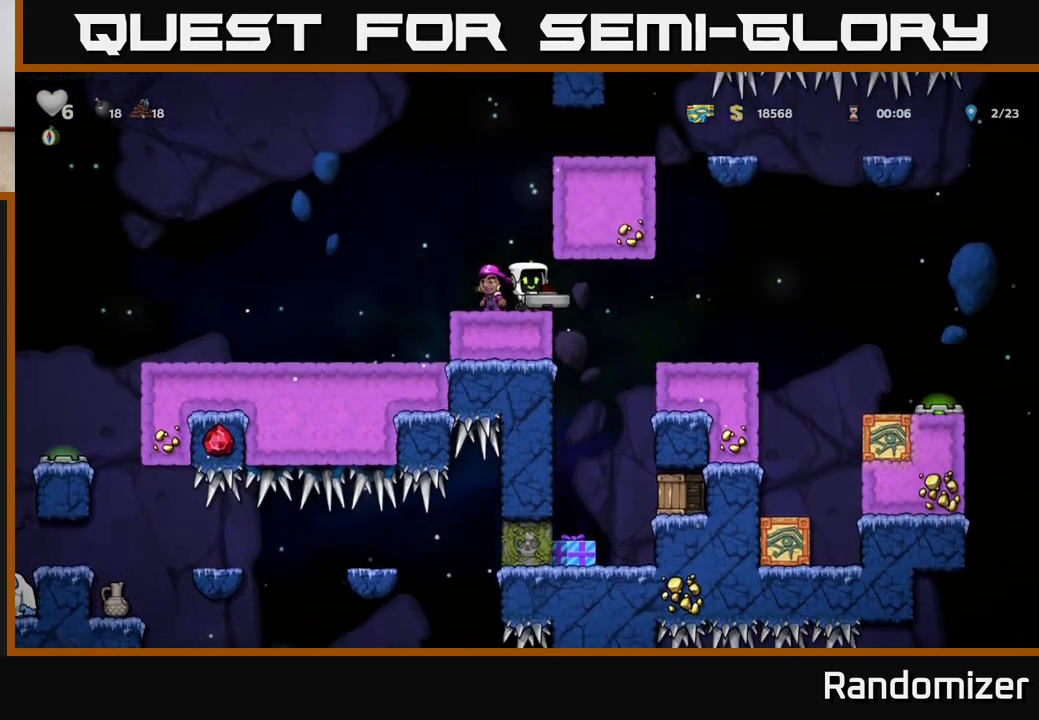
{"buttons": ["DPAD_LEFT"], "left_stick": "center", "right_stick": "center", "events": [[50, "DPAD_LEFT", "up"], [217, "DPAD_LEFT", "down"]]}
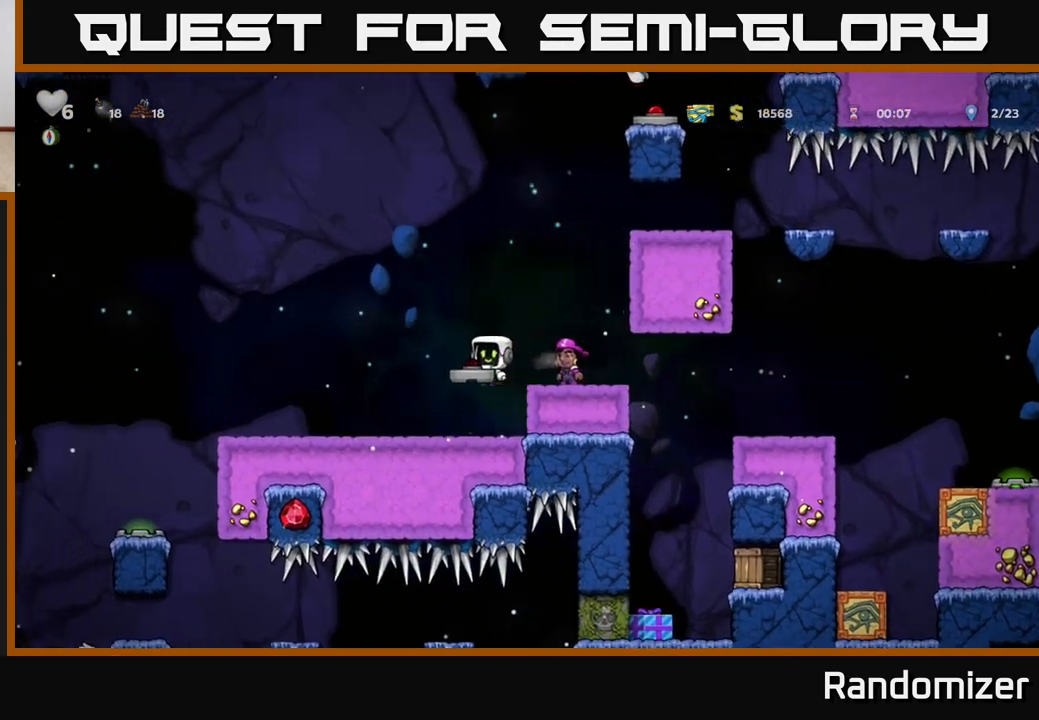
{"buttons": ["A", "DPAD_RIGHT"], "left_stick": "center", "right_stick": "center", "events": [[150, "DPAD_DOWN", "down"], [150, "DPAD_LEFT", "up"], [283, "X", "down"], [367, "X", "up"], [383, "DPAD_DOWN", "up"], [433, "DPAD_RIGHT", "down"], [467, "A", "down"]]}
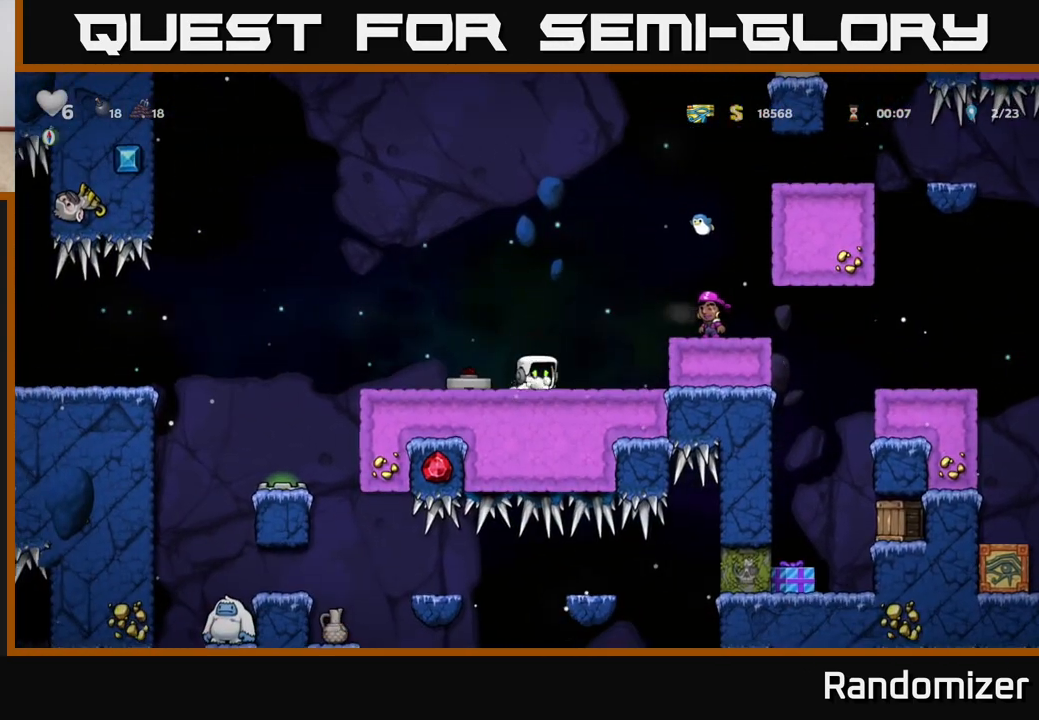
{"buttons": ["DPAD_LEFT"], "left_stick": "center", "right_stick": "center", "events": [[133, "A", "up"], [217, "DPAD_RIGHT", "up"], [267, "DPAD_LEFT", "down"]]}
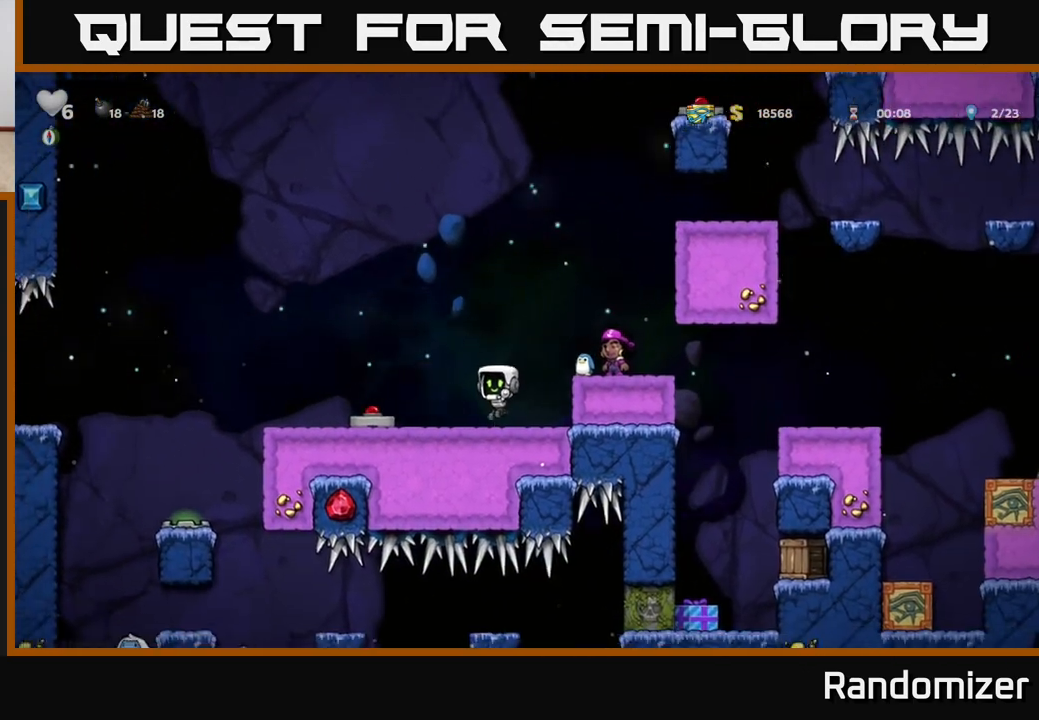
{"buttons": ["DPAD_RIGHT"], "left_stick": "center", "right_stick": "center", "events": [[167, "DPAD_LEFT", "up"], [300, "DPAD_RIGHT", "down"]]}
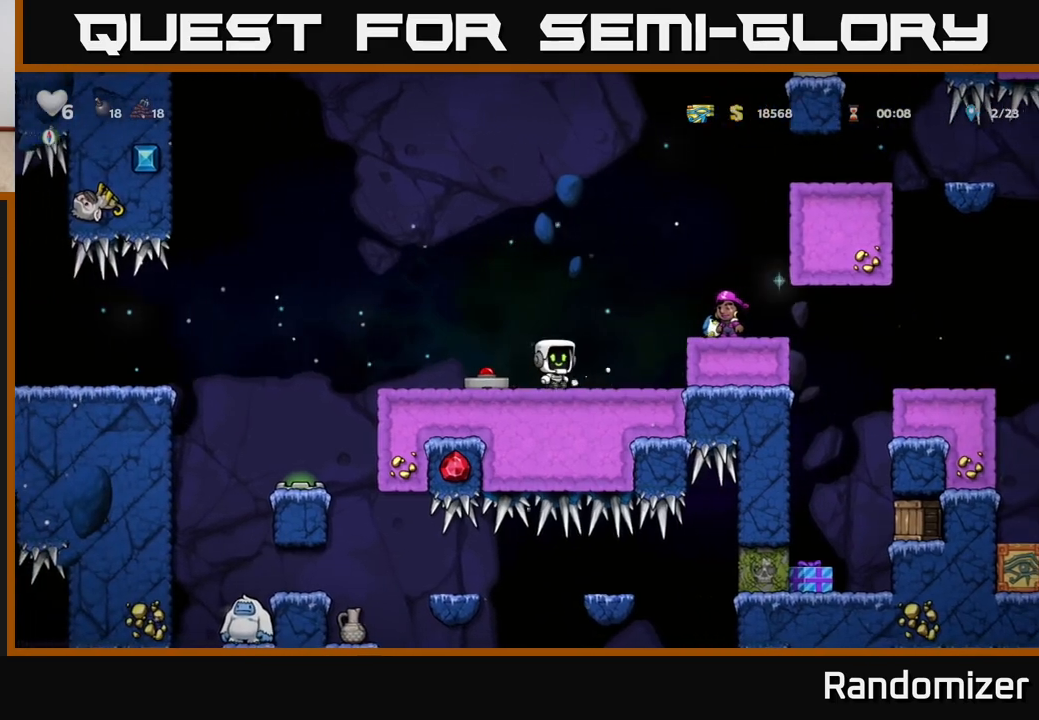
{"buttons": [], "left_stick": "center", "right_stick": "center", "events": [[33, "A", "down"], [250, "A", "up"], [383, "DPAD_RIGHT", "up"]]}
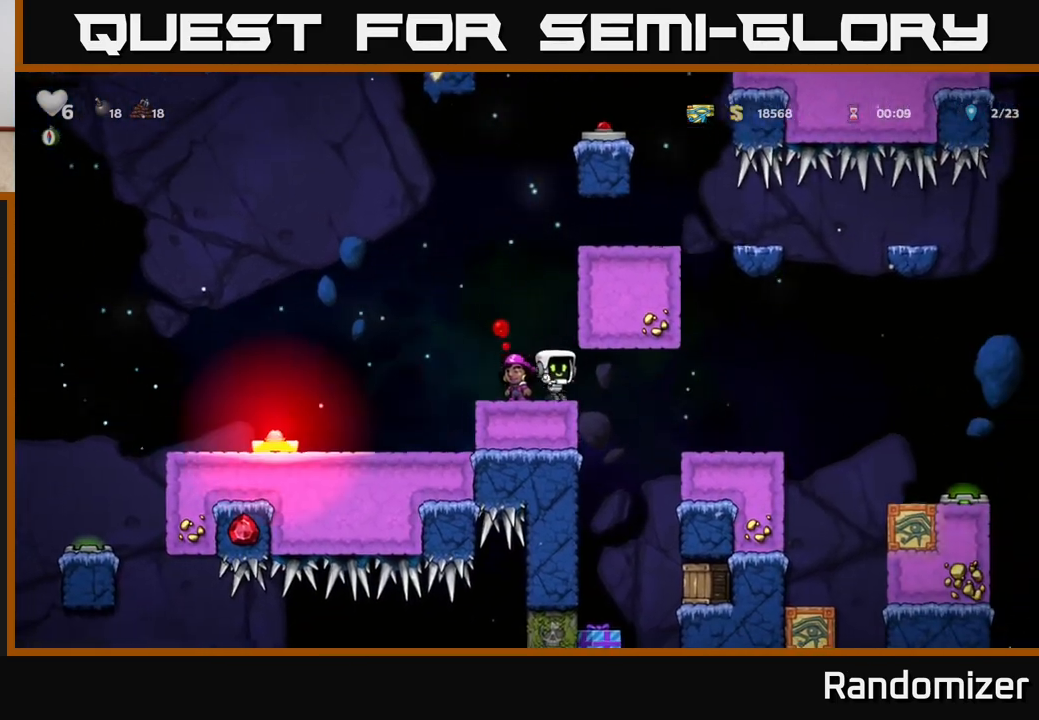
{"buttons": [], "left_stick": "center", "right_stick": "center", "events": [[217, "DPAD_RIGHT", "down"], [350, "DPAD_RIGHT", "up"]]}
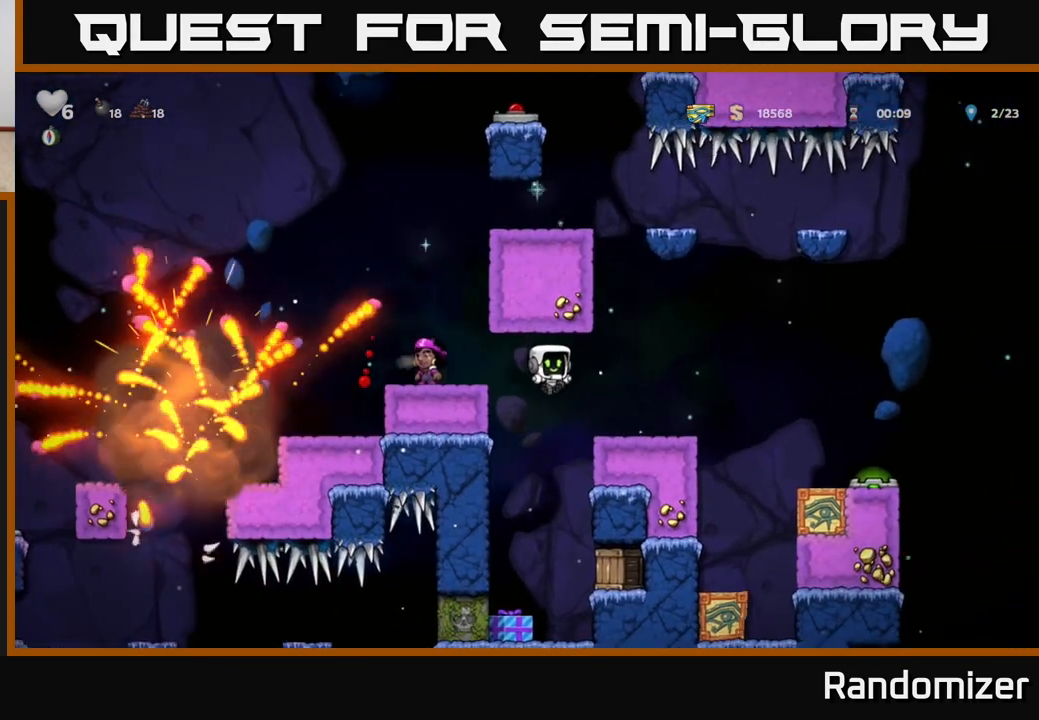
{"buttons": [], "left_stick": "center", "right_stick": "center", "events": [[83, "X", "down"], [150, "DPAD_RIGHT", "down"], [233, "DPAD_RIGHT", "up"], [250, "X", "up"]]}
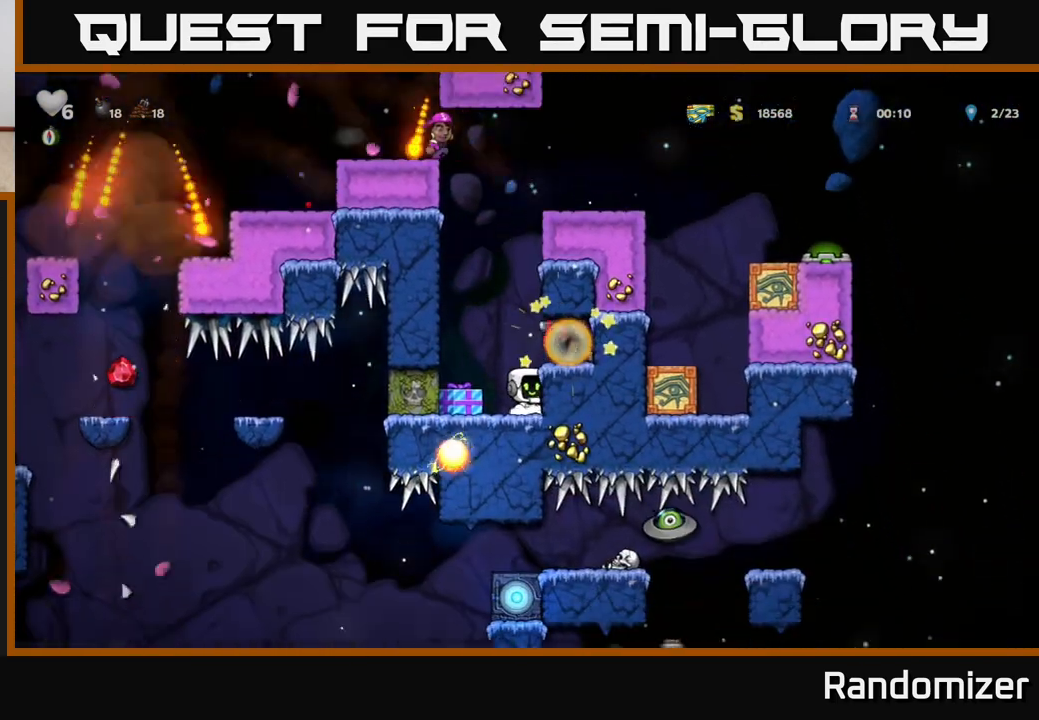
{"buttons": ["DPAD_LEFT"], "left_stick": "center", "right_stick": "center", "events": [[283, "A", "down"], [450, "DPAD_LEFT", "down"], [483, "A", "up"]]}
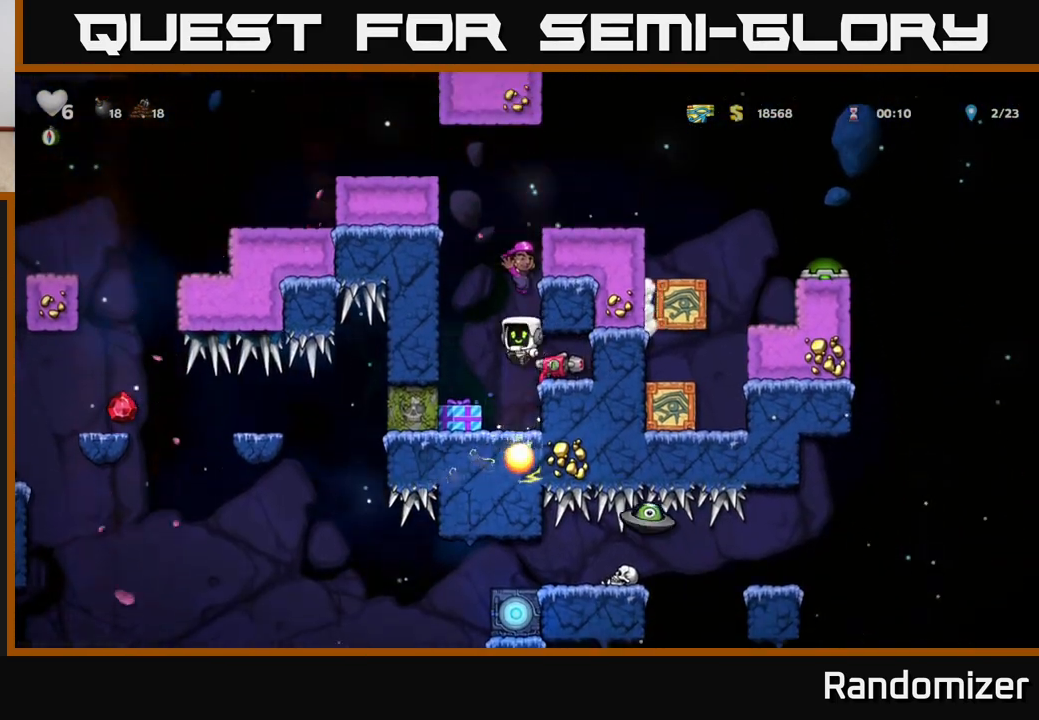
{"buttons": [], "left_stick": "center", "right_stick": "center", "events": [[50, "DPAD_LEFT", "up"]]}
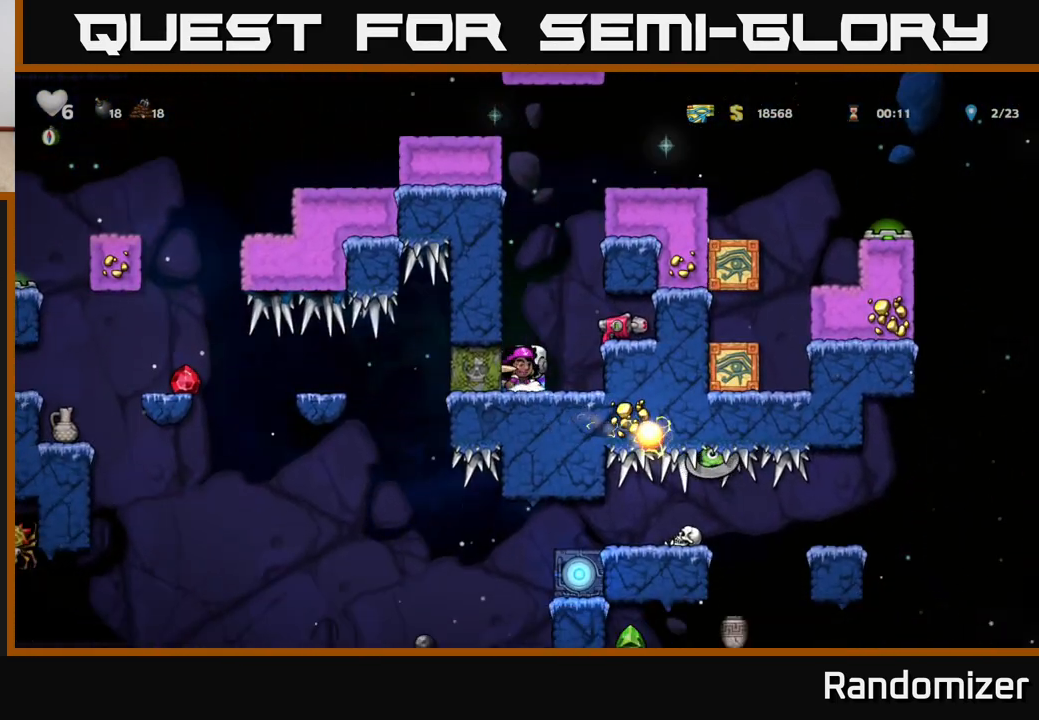
{"buttons": ["DPAD_RIGHT"], "left_stick": "center", "right_stick": "center", "events": [[167, "DPAD_RIGHT", "down"], [267, "A", "down"], [500, "A", "up"]]}
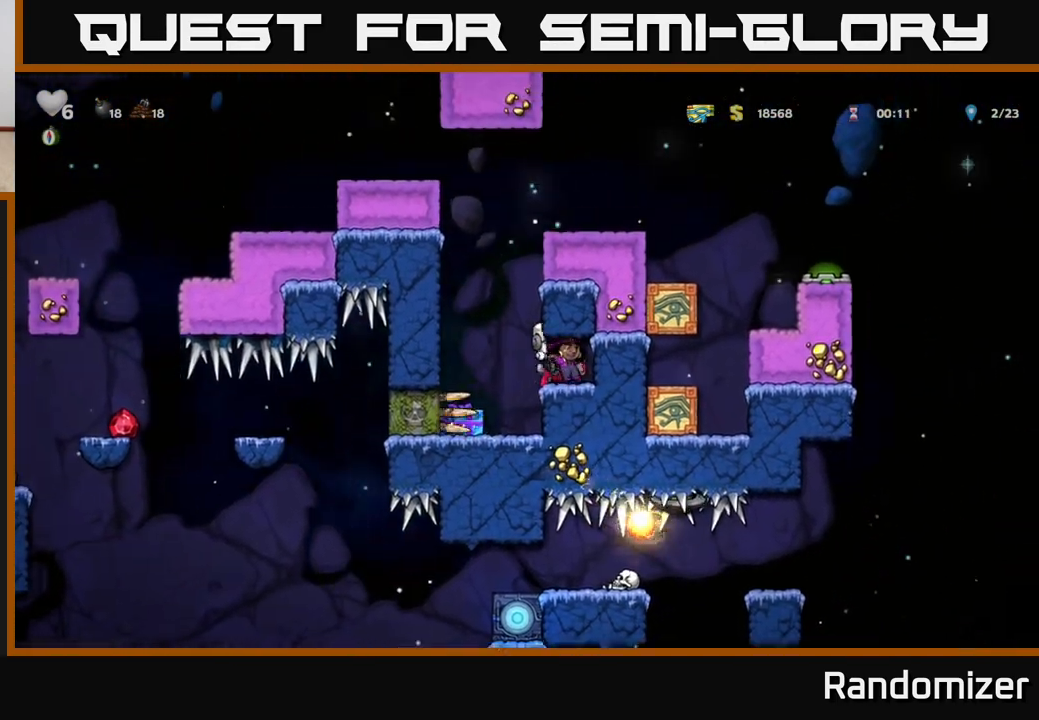
{"buttons": ["DPAD_LEFT"], "left_stick": "center", "right_stick": "center", "events": [[33, "DPAD_RIGHT", "up"], [450, "DPAD_LEFT", "down"]]}
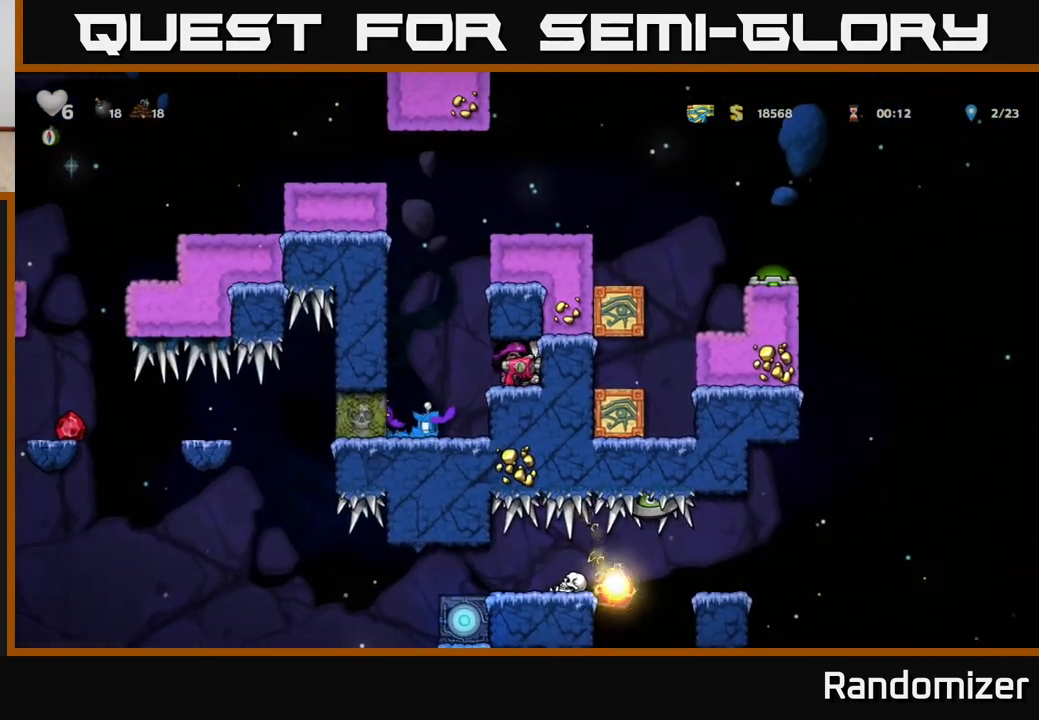
{"buttons": [], "left_stick": "center", "right_stick": "center", "events": [[150, "DPAD_LEFT", "up"]]}
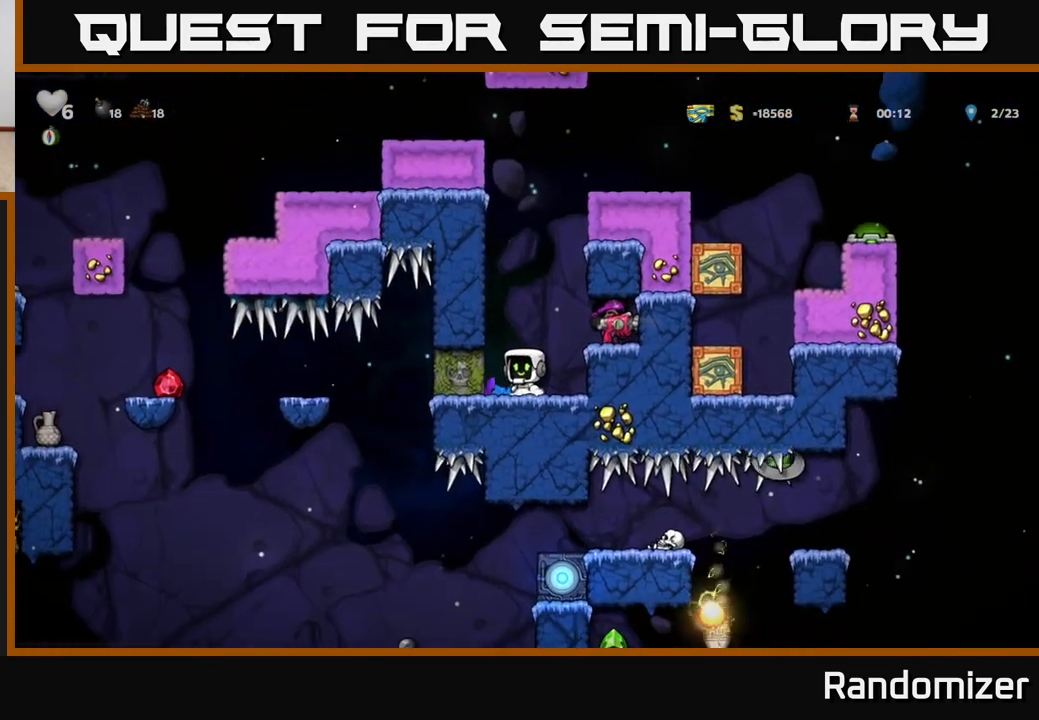
{"buttons": [], "left_stick": "center", "right_stick": "center", "events": [[50, "DPAD_RIGHT", "down"], [100, "A", "down"], [233, "A", "up"], [333, "DPAD_RIGHT", "up"]]}
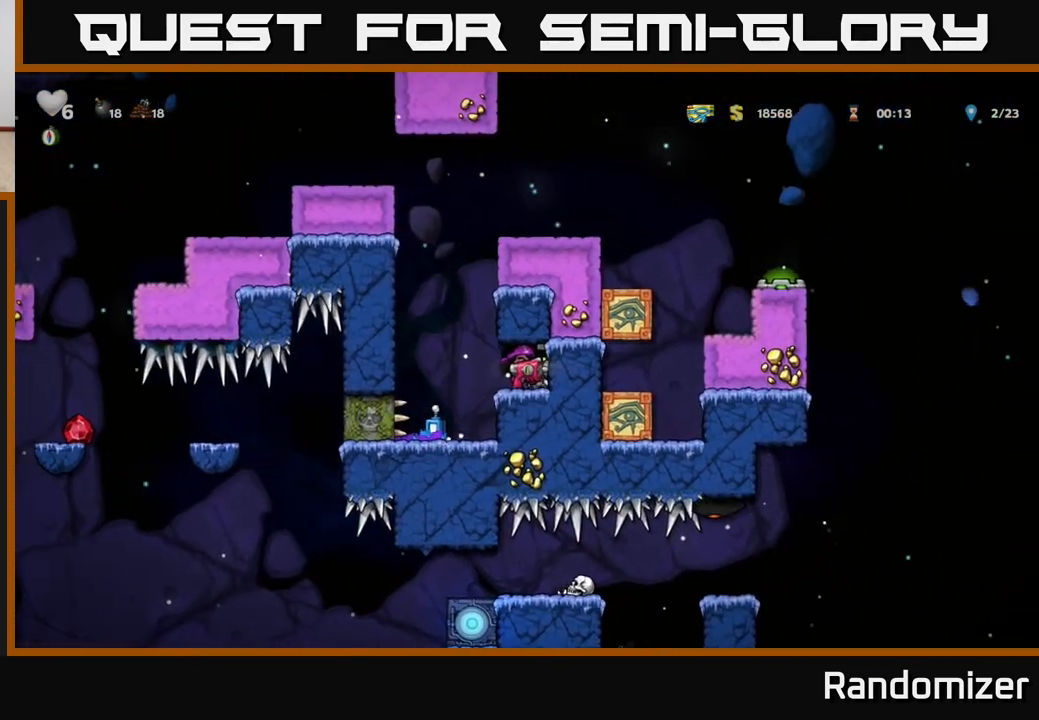
{"buttons": ["A", "DPAD_RIGHT"], "left_stick": "center", "right_stick": "center", "events": [[100, "DPAD_LEFT", "down"], [267, "A", "down"], [317, "DPAD_LEFT", "up"], [333, "DPAD_RIGHT", "down"]]}
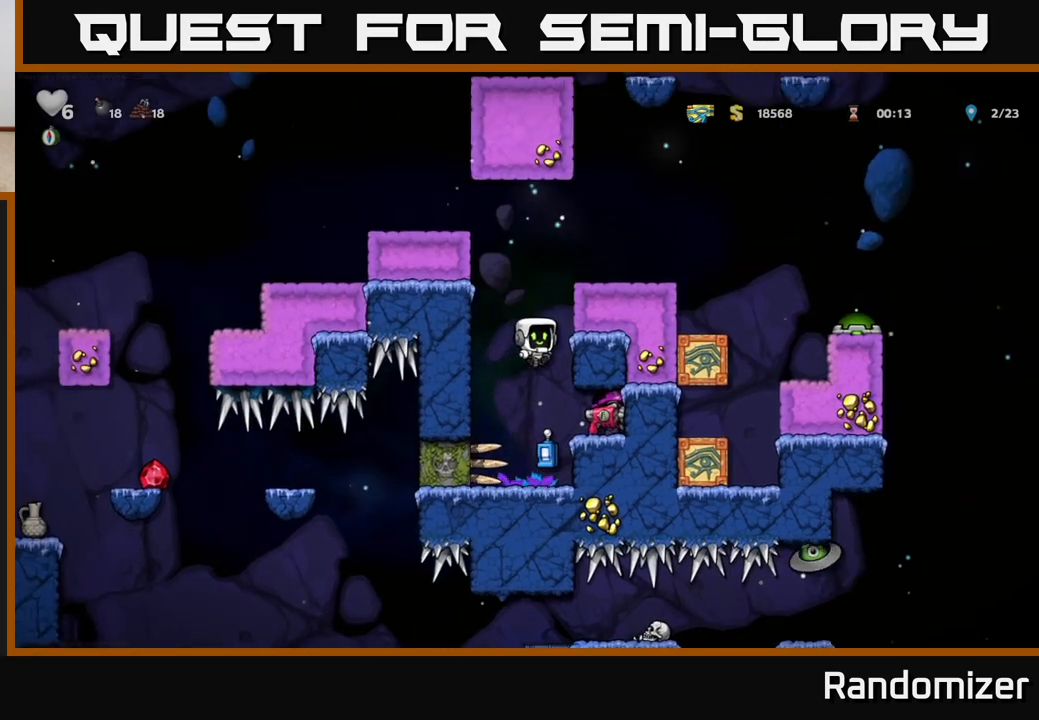
{"buttons": [], "left_stick": "center", "right_stick": "center", "events": [[150, "A", "up"], [217, "DPAD_RIGHT", "up"]]}
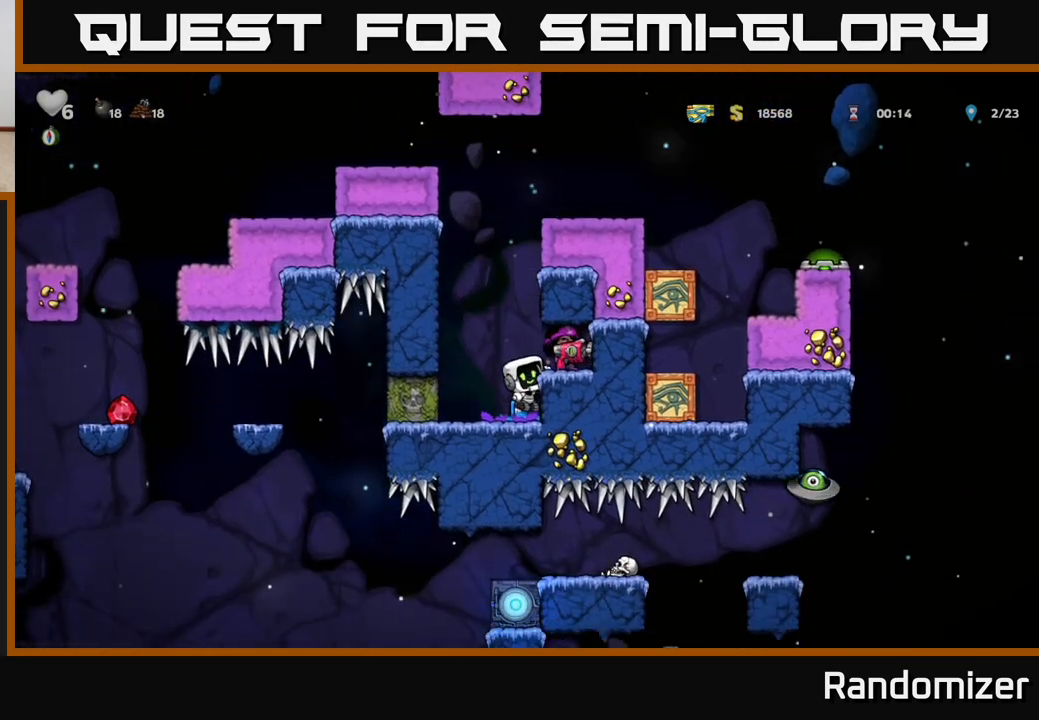
{"buttons": ["A", "DPAD_DOWN"], "left_stick": "center", "right_stick": "center", "events": [[200, "DPAD_DOWN", "down"], [417, "A", "down"]]}
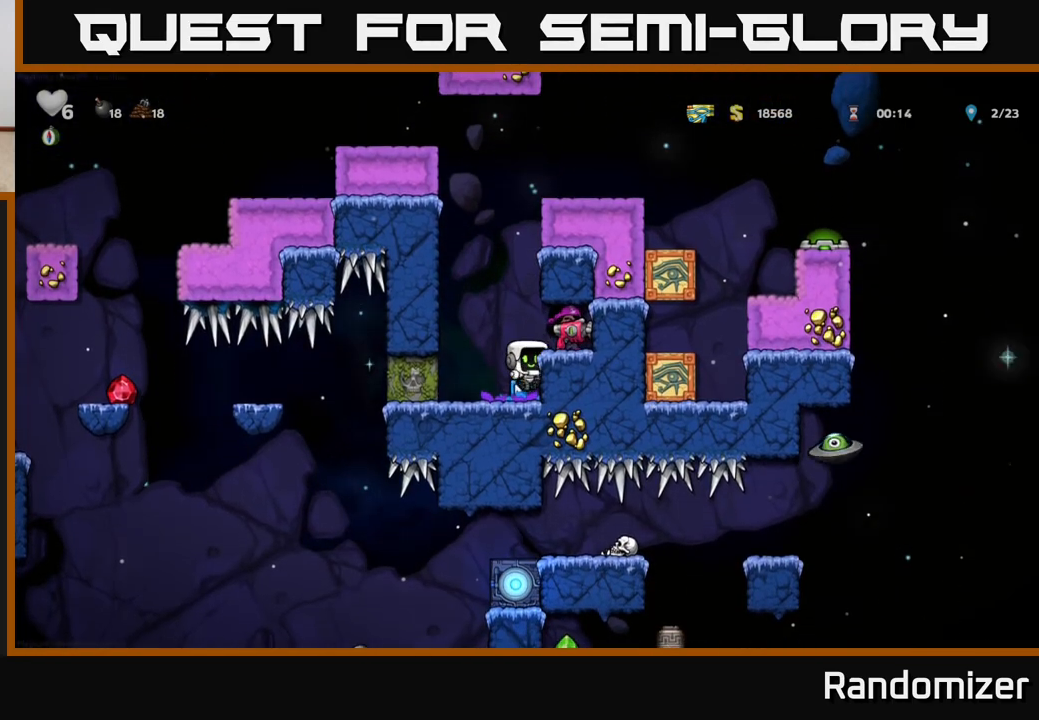
{"buttons": ["DPAD_RIGHT"], "left_stick": "center", "right_stick": "center", "events": [[17, "A", "up"], [217, "X", "down"], [333, "DPAD_DOWN", "up"], [333, "X", "up"], [367, "A", "down"], [450, "DPAD_RIGHT", "down"], [483, "A", "up"]]}
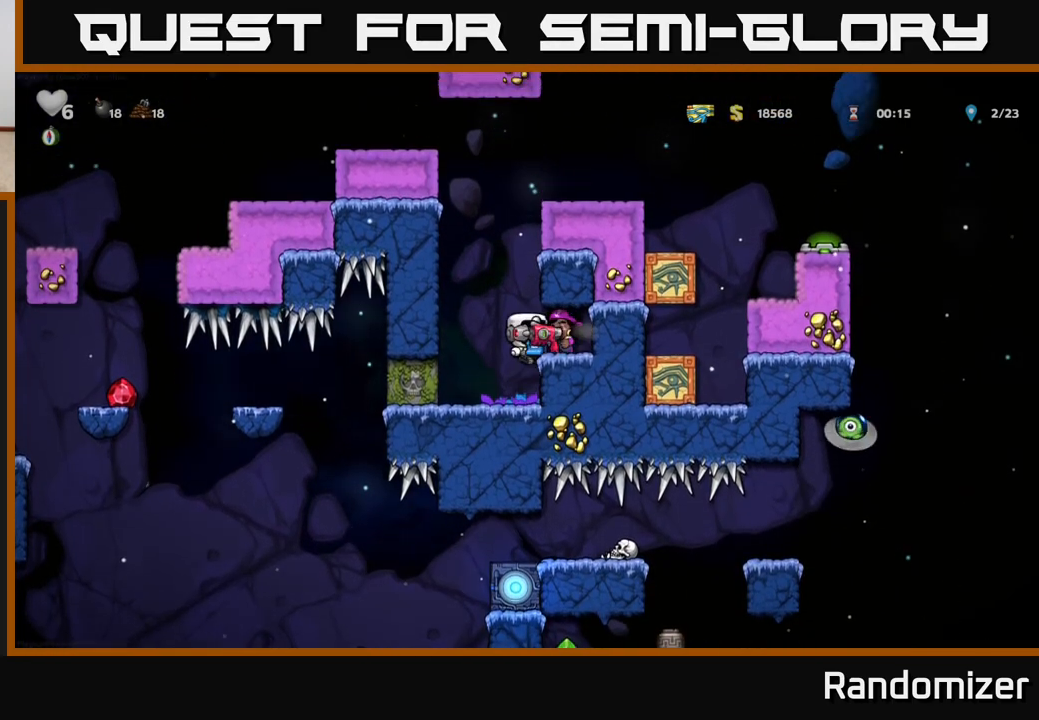
{"buttons": ["DPAD_LEFT"], "left_stick": "center", "right_stick": "center", "events": [[83, "DPAD_RIGHT", "up"], [333, "DPAD_LEFT", "down"]]}